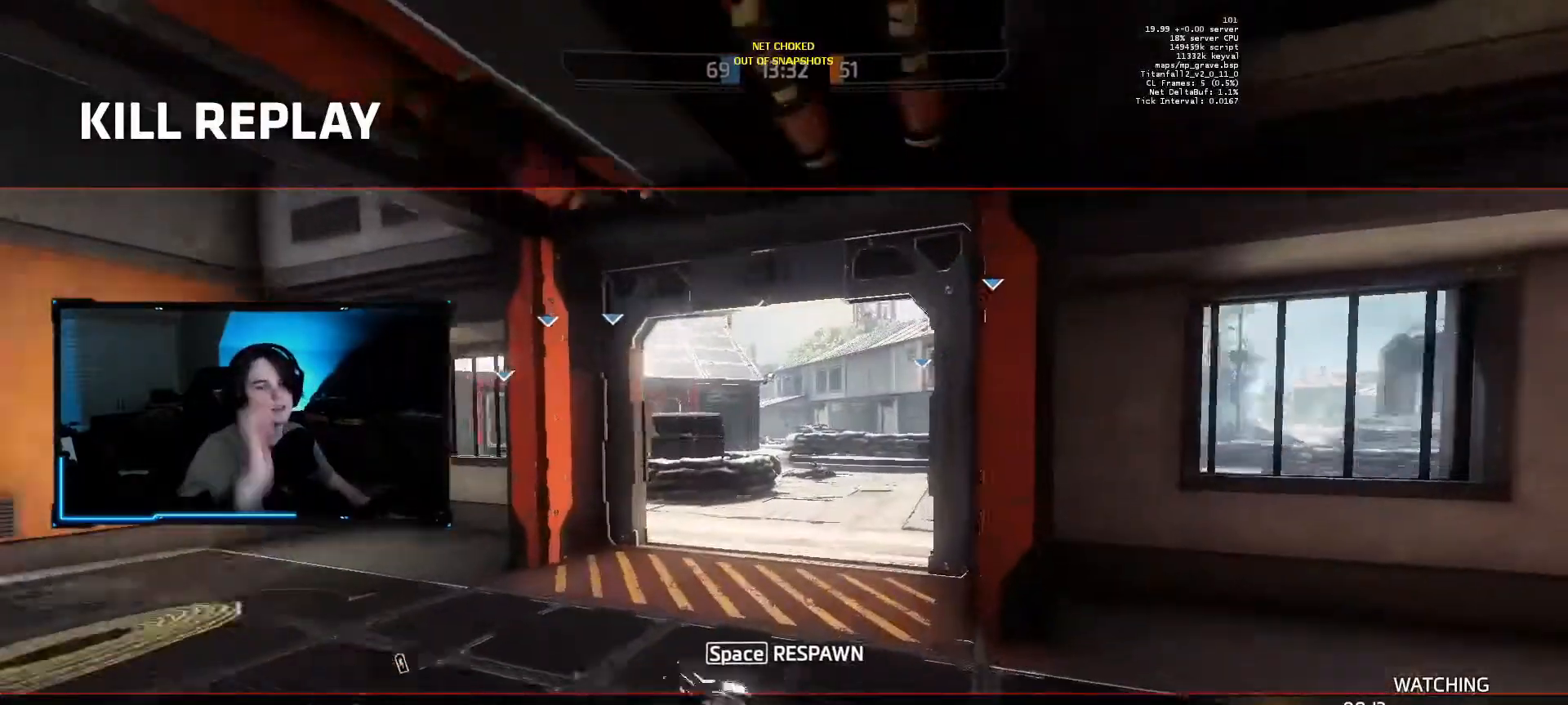
Gameplay with keyboard and mouse; each line is a JSON object with the keys and mouse buttons held at the frame after it. "events" lists presses ("down") and releases ("up") of "1", "2", "3", "4", "5", "a", "alt", "c", "caps_lock", "ctrl", "d", "e", "f", "q", "r", "s", "shift", "space", "tab", "v", "w", "x", "z", "mouse_left", "mouse_middle", "mouse_right", "mouse_mb4", "mouse_mb5", "mouse_wheel_up" and "mouse_wheel_down" between this image and that frame as [ms after this image, input, new state], when the widget could be followed in between. "mouse_left", "mouse_middle", "mouse_right", "mouse_mb4", "mouse_mb5", "mouse_wheel_up", "mouse_wheel_down" = the "left", "middle", "right", "mb4", "mb5", "wheel_up", "wheel_down" buttons of the "mouse" list. No other keys are recorded. Not read: mouse_move.
{"keys": ["w"], "mouse": [], "events": [[100, "space", "down"], [200, "space", "up"], [383, "w", "down"]]}
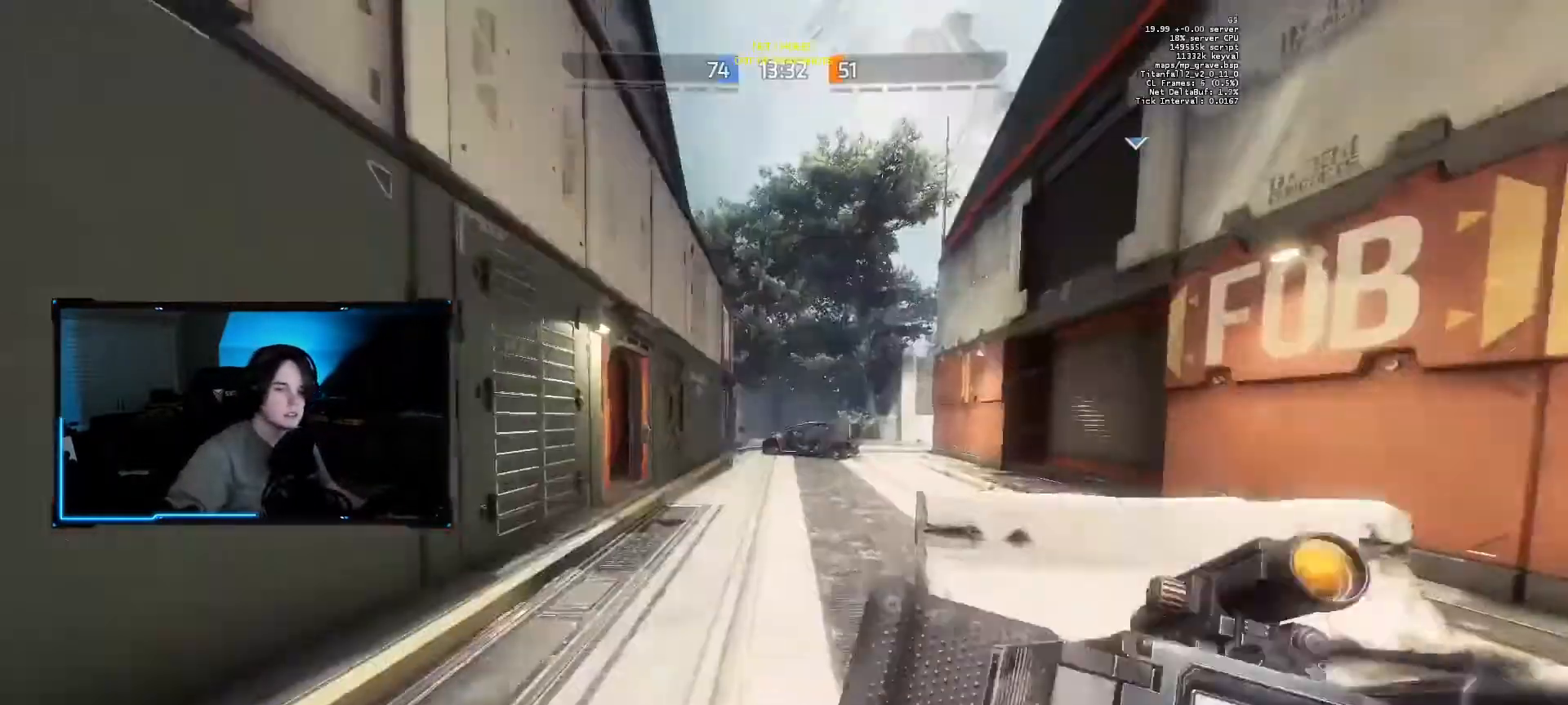
{"keys": ["a", "shift", "w"], "mouse": [], "events": [[300, "shift", "down"], [350, "shift", "up"], [400, "shift", "down"], [500, "a", "down"]]}
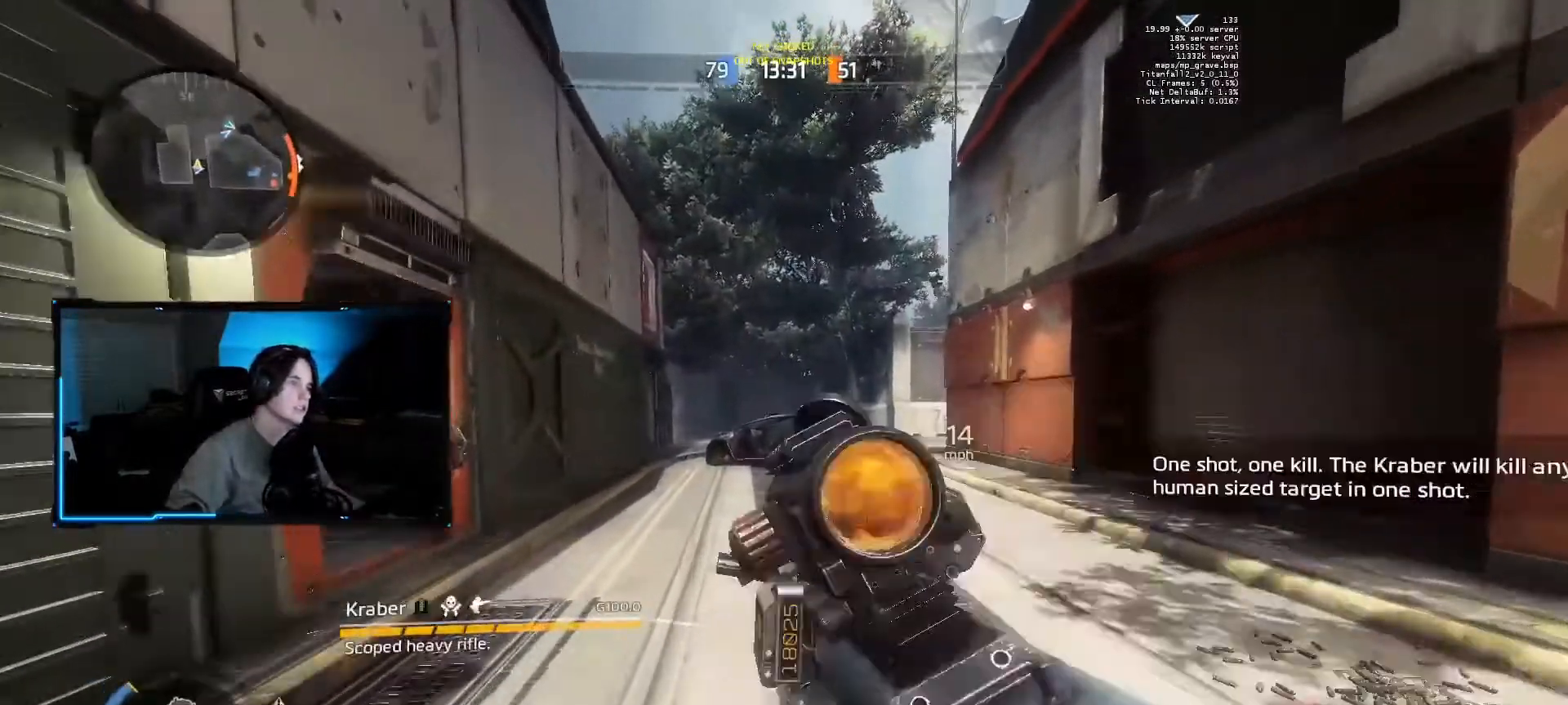
{"keys": ["a", "shift", "w"], "mouse": [], "events": [[83, "a", "up"], [233, "a", "down"]]}
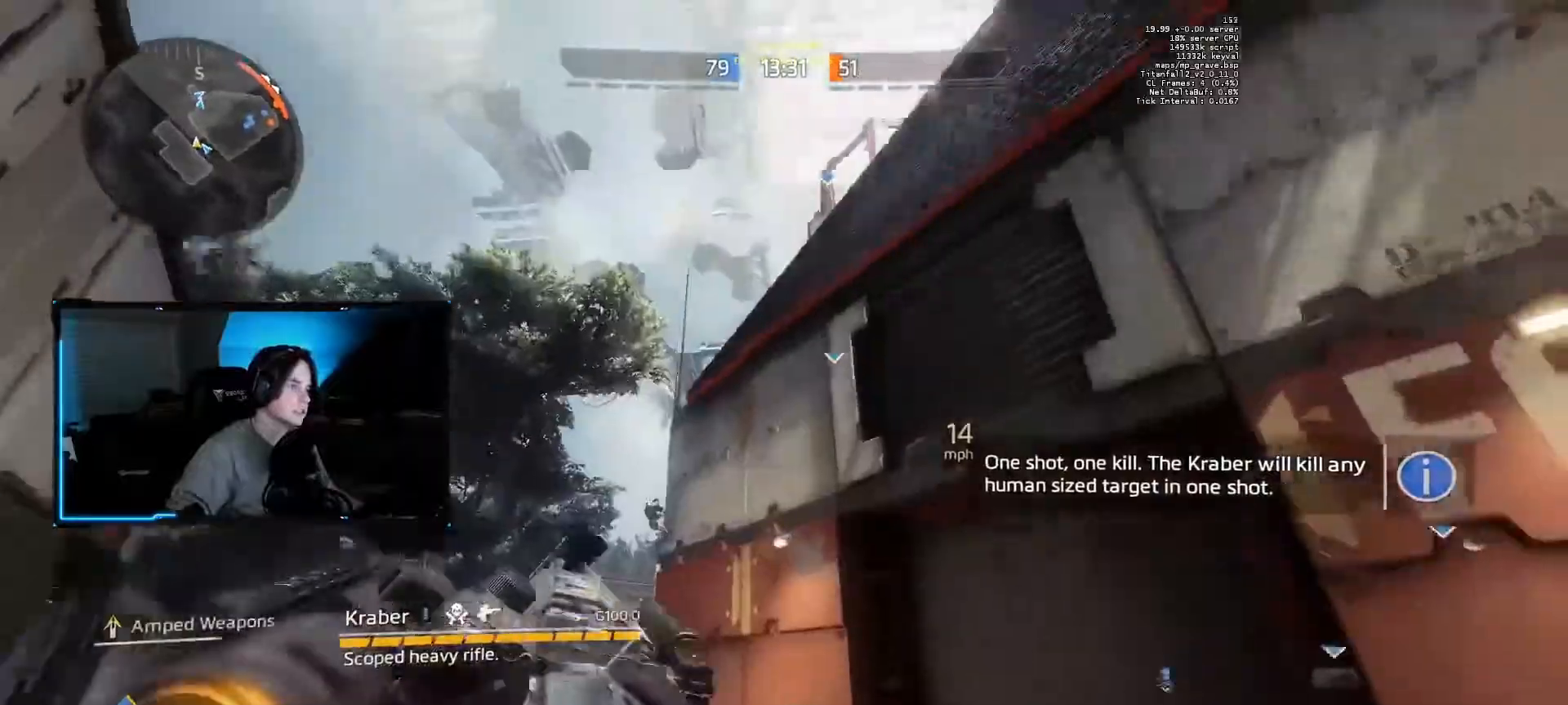
{"keys": ["a", "shift"], "mouse": ["right"], "events": [[250, "mouse_right", "down"], [283, "w", "up"]]}
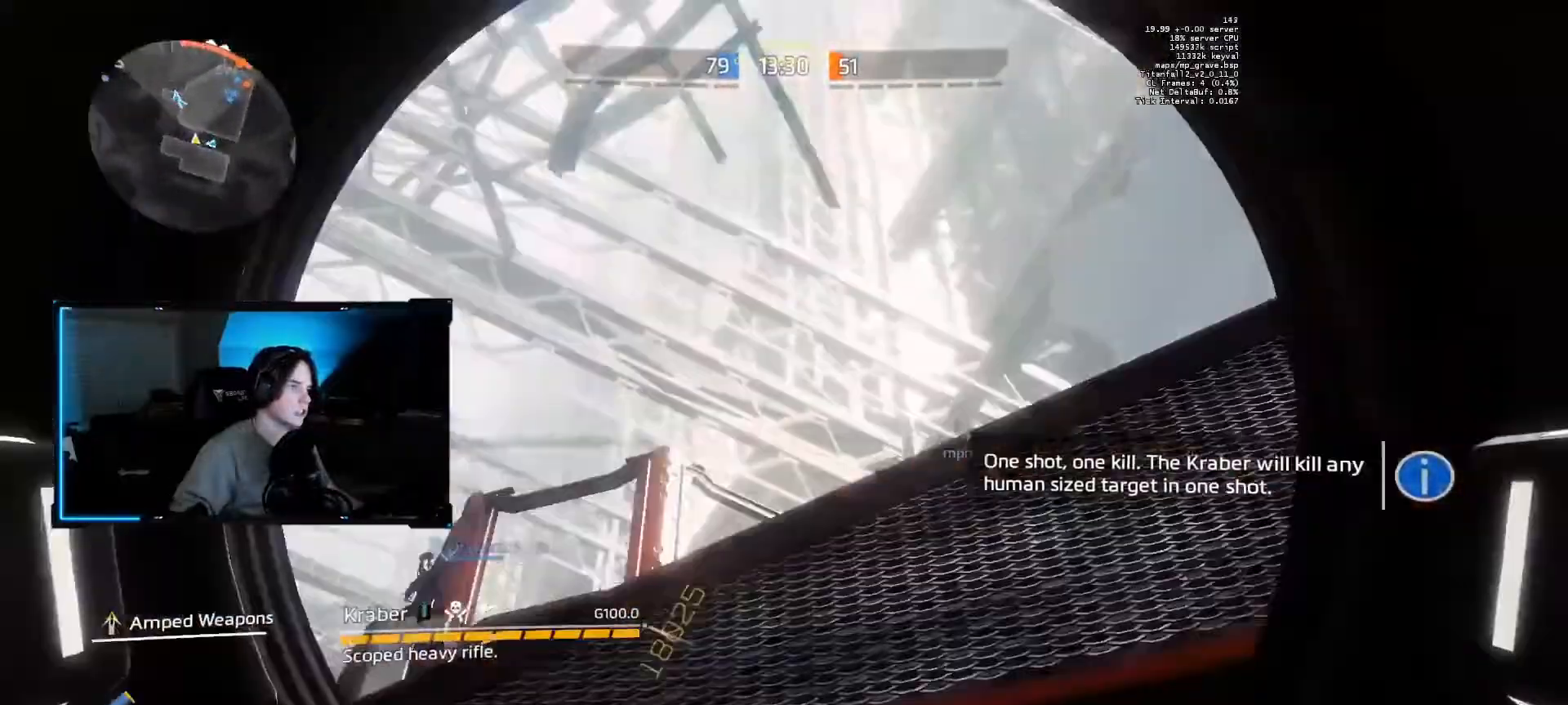
{"keys": ["q"], "mouse": ["right"], "events": [[167, "shift", "up"], [267, "a", "up"], [500, "q", "down"]]}
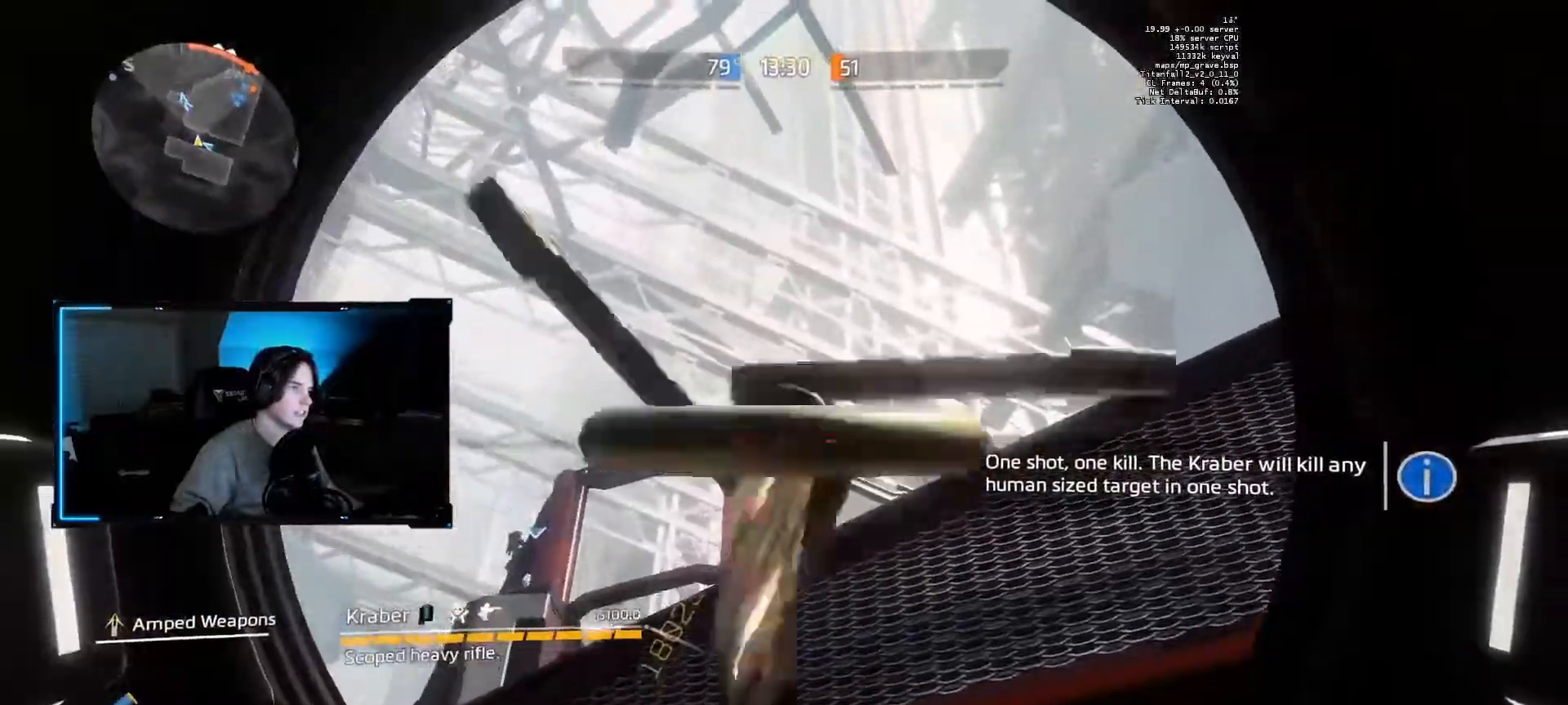
{"keys": ["d", "shift", "w"], "mouse": [], "events": [[83, "q", "up"], [133, "mouse_right", "up"], [183, "d", "down"], [233, "shift", "down"], [283, "w", "down"]]}
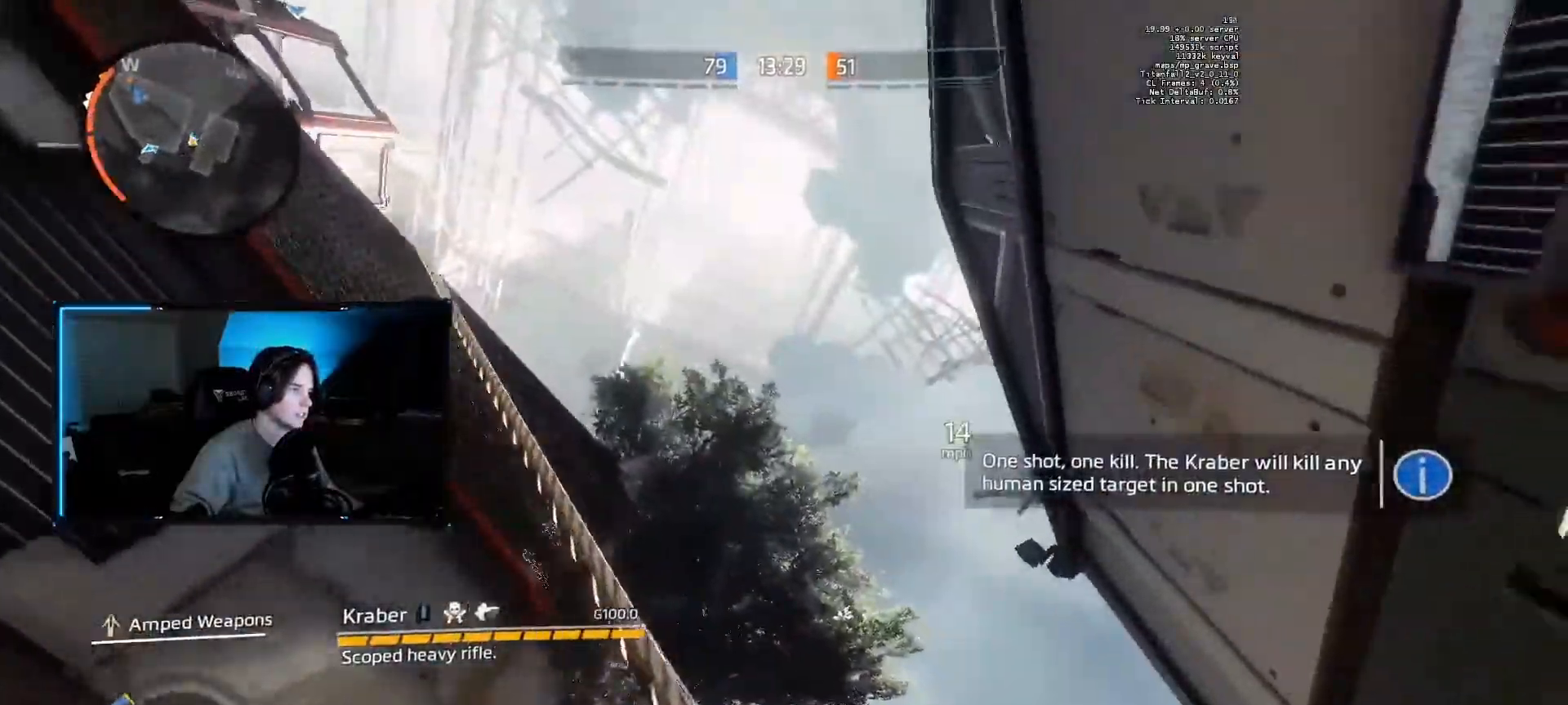
{"keys": ["d", "shift", "w"], "mouse": [], "events": [[50, "space", "down"], [250, "space", "up"]]}
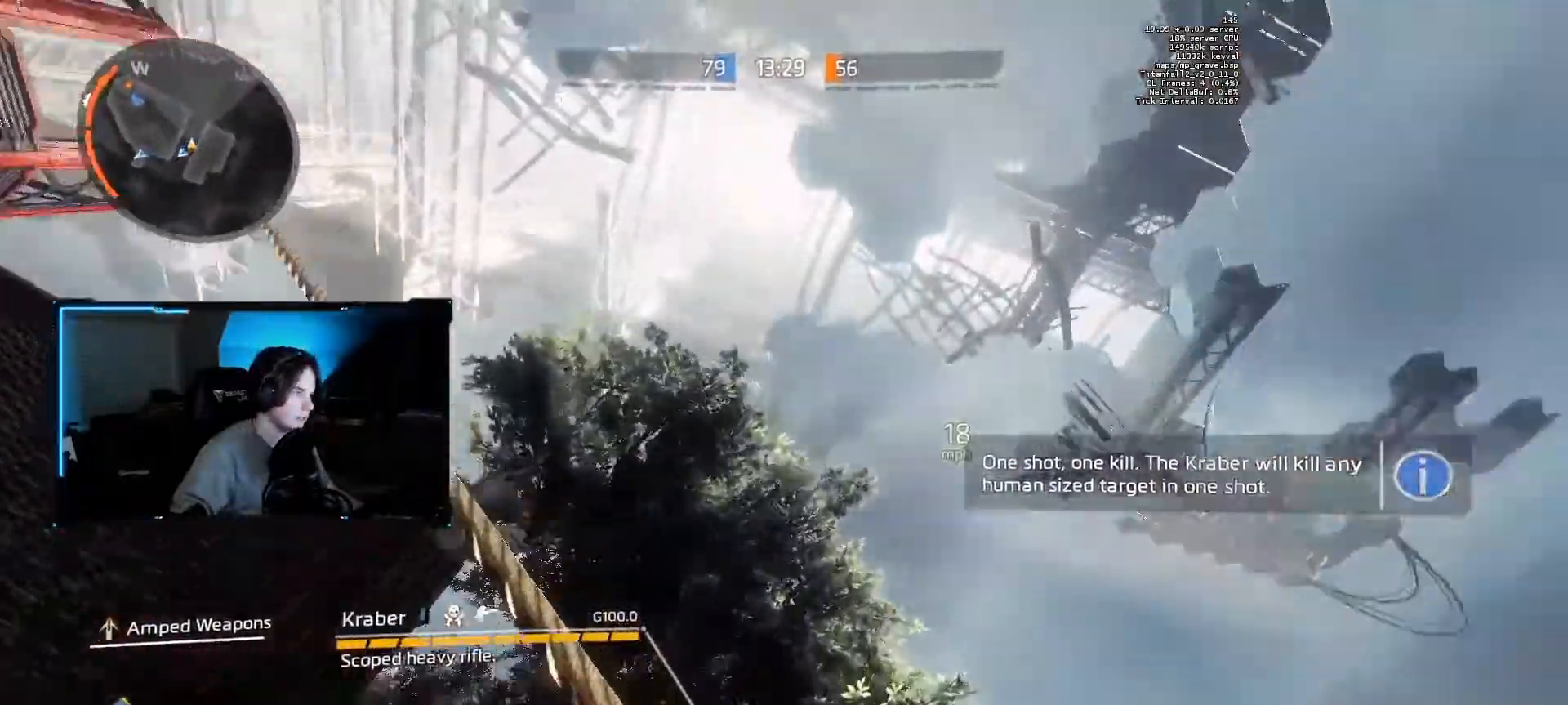
{"keys": ["w"], "mouse": [], "events": [[267, "shift", "up"], [450, "d", "up"]]}
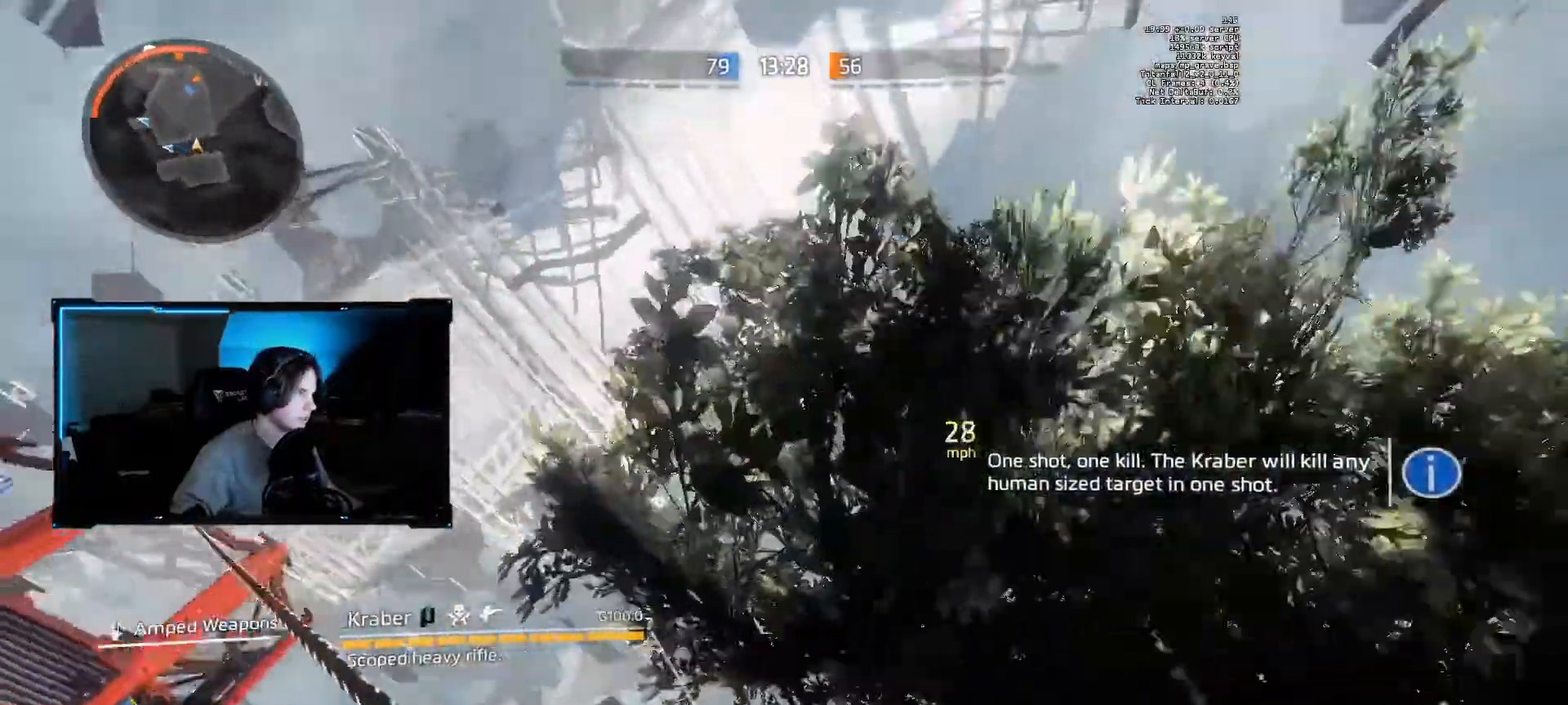
{"keys": ["a"], "mouse": [], "events": [[50, "w", "up"], [317, "a", "down"]]}
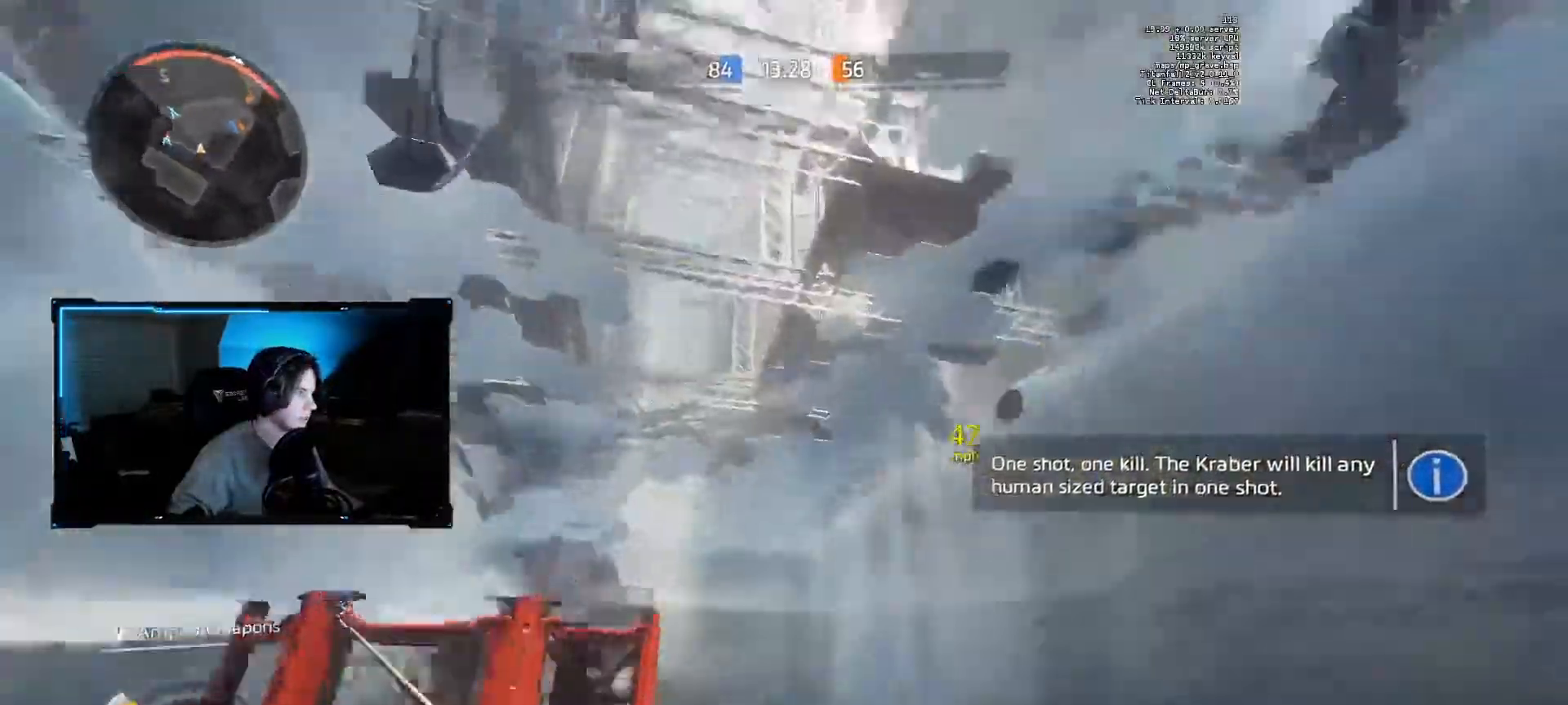
{"keys": [], "mouse": ["mb5"], "events": [[283, "a", "up"], [433, "mouse_mb5", "down"]]}
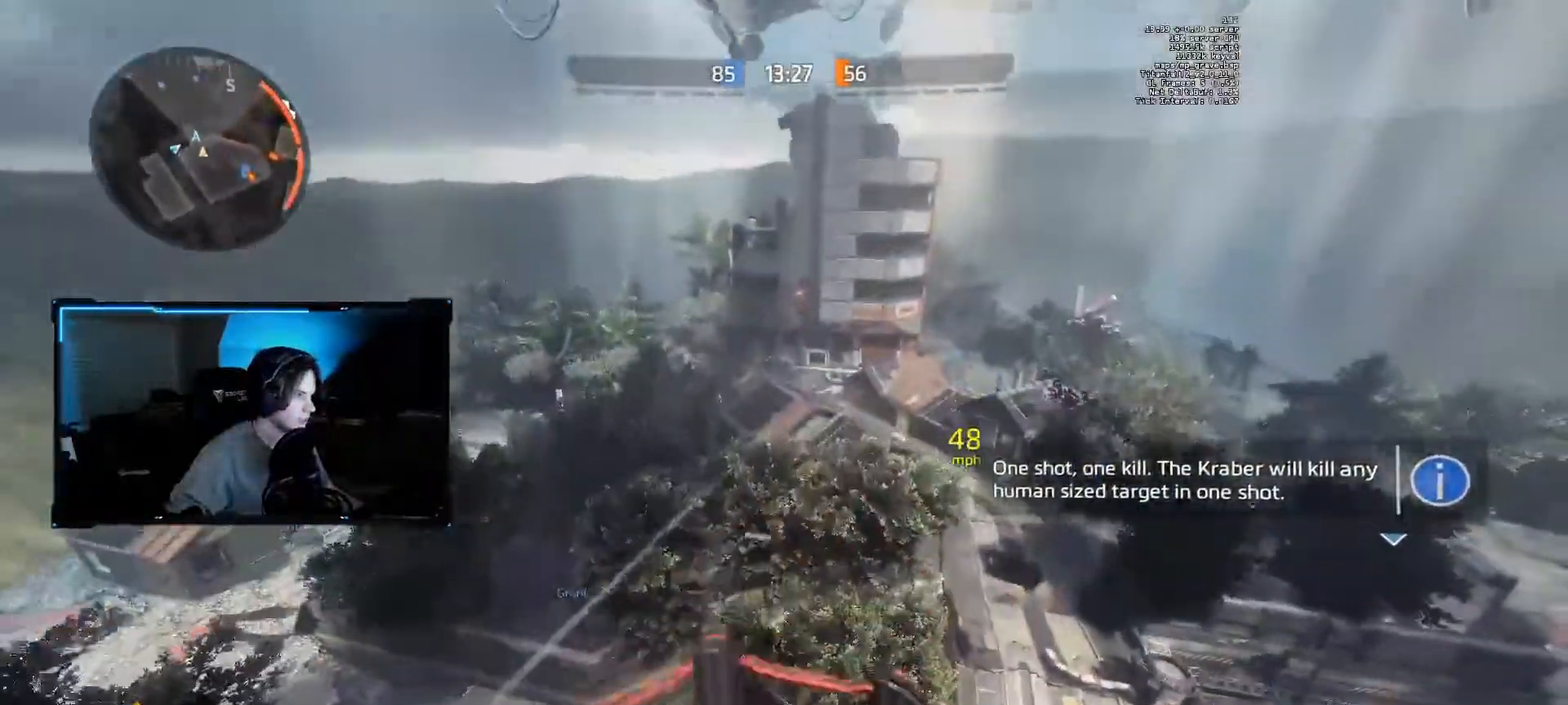
{"keys": [], "mouse": ["right", "mb5"], "events": [[217, "mouse_right", "down"]]}
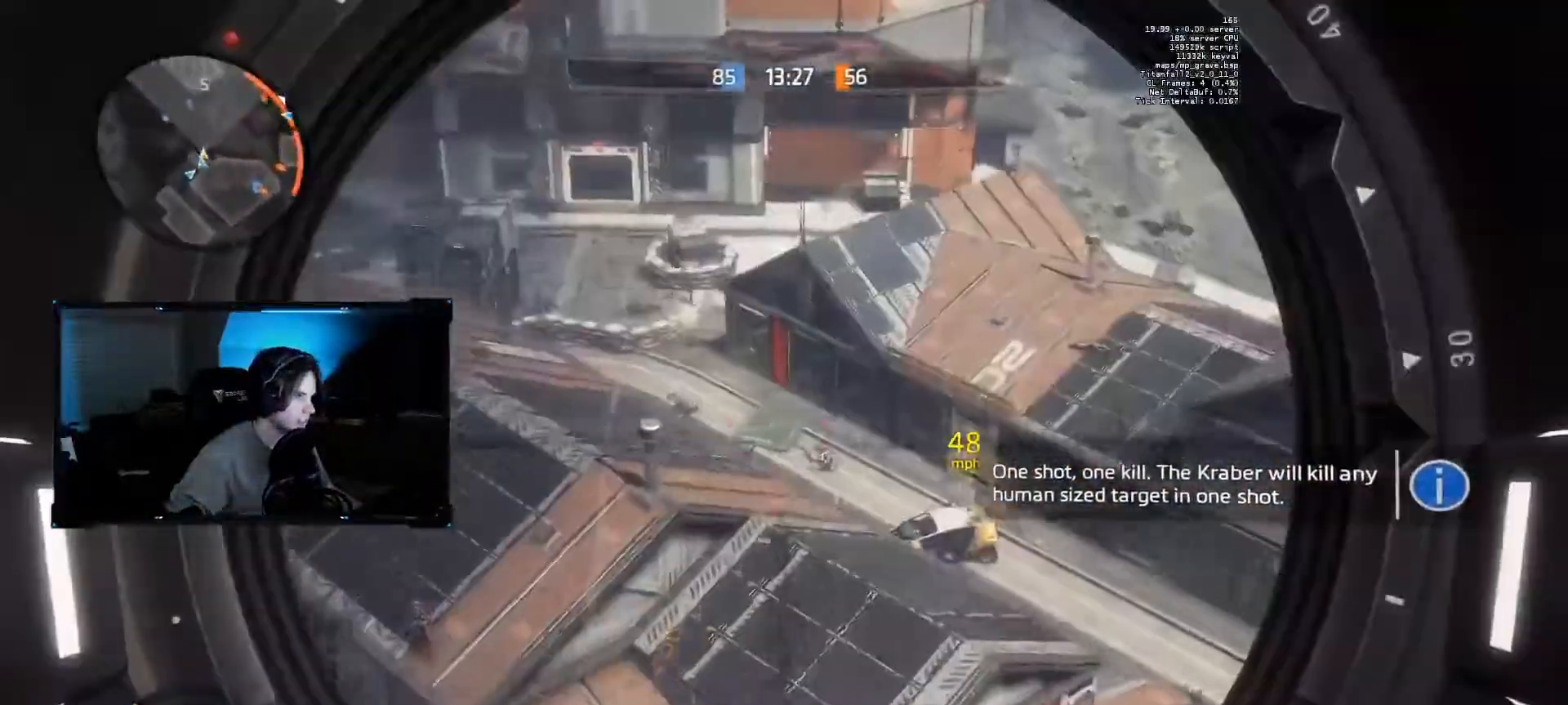
{"keys": [], "mouse": ["right", "mb5"], "events": []}
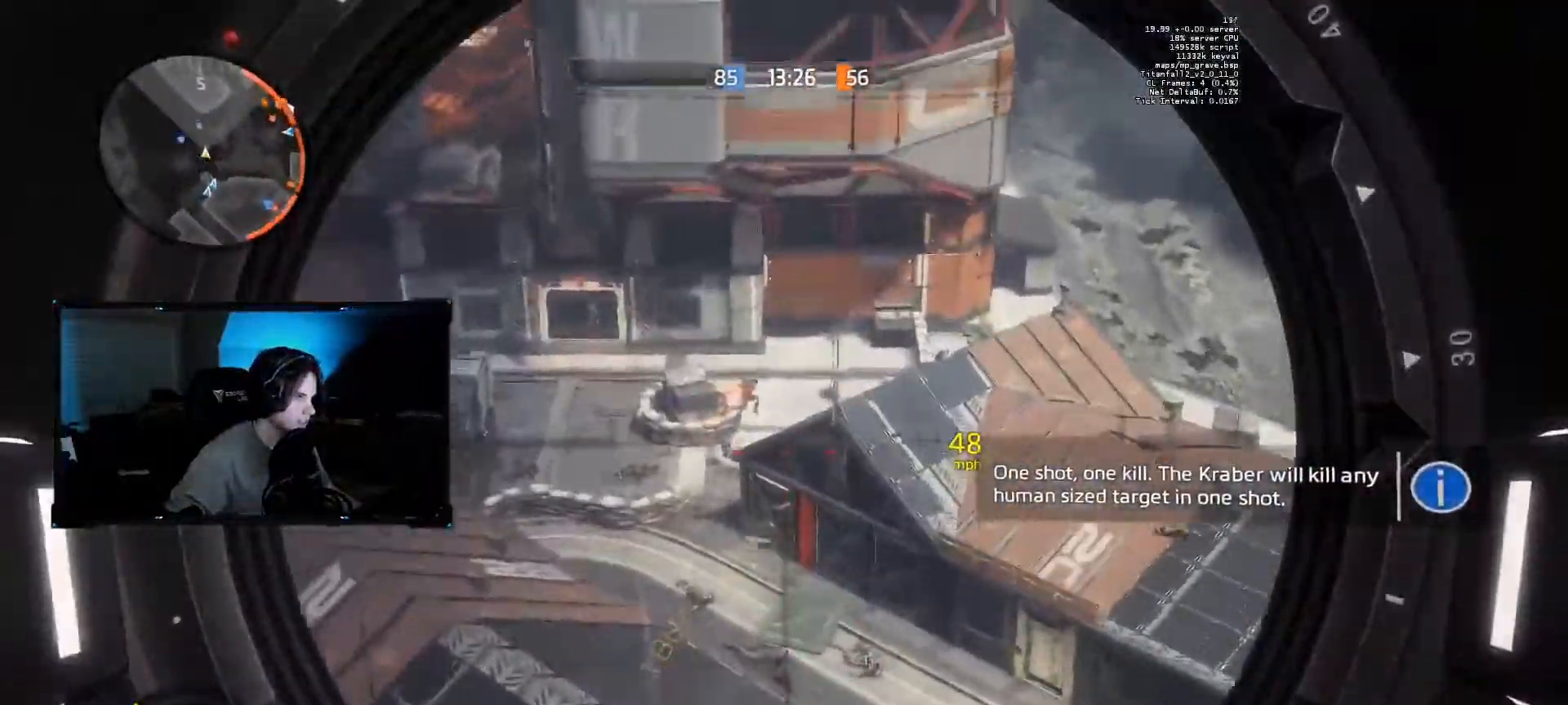
{"keys": [], "mouse": ["mb5"], "events": [[150, "mouse_left", "down"], [283, "mouse_right", "up"], [333, "mouse_left", "up"]]}
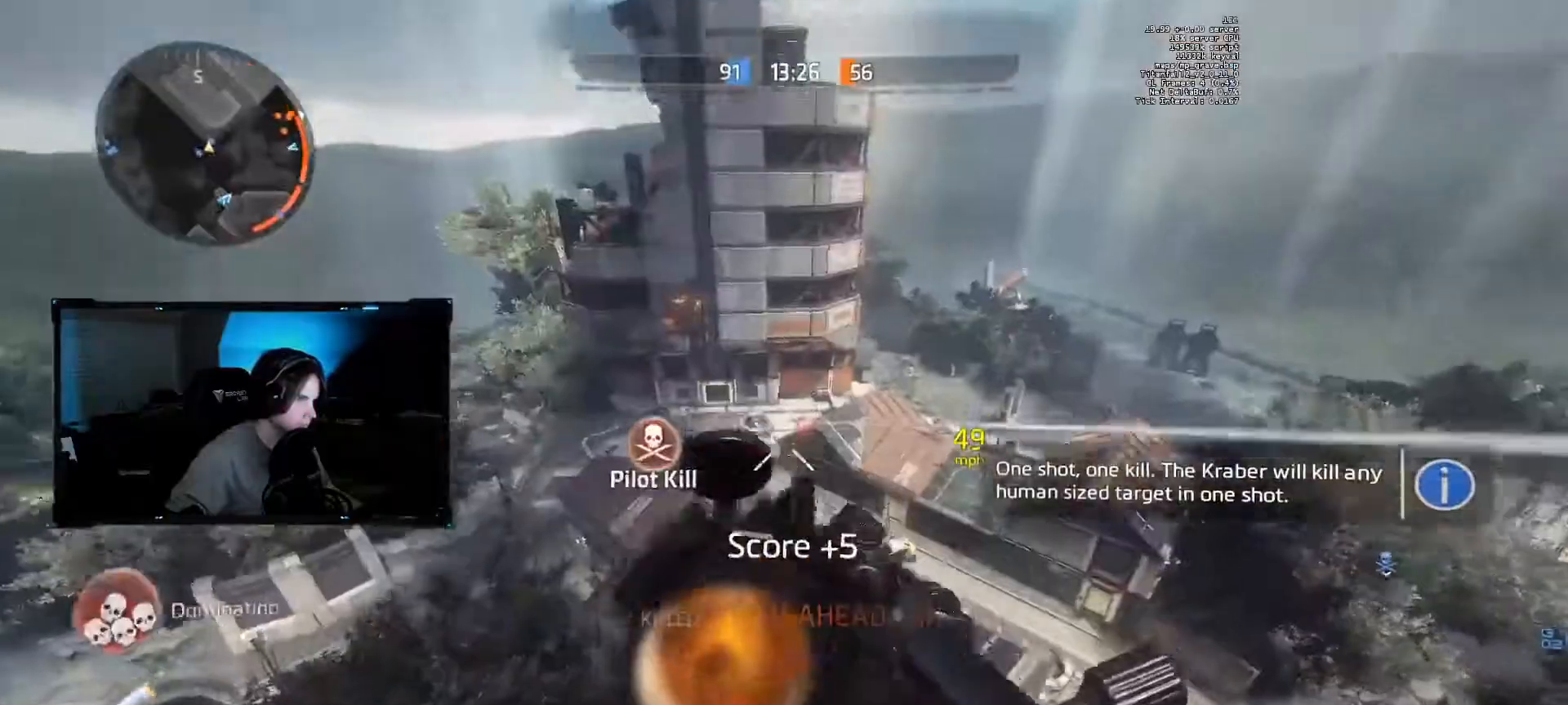
{"keys": ["d"], "mouse": ["mb5"], "events": [[400, "d", "down"]]}
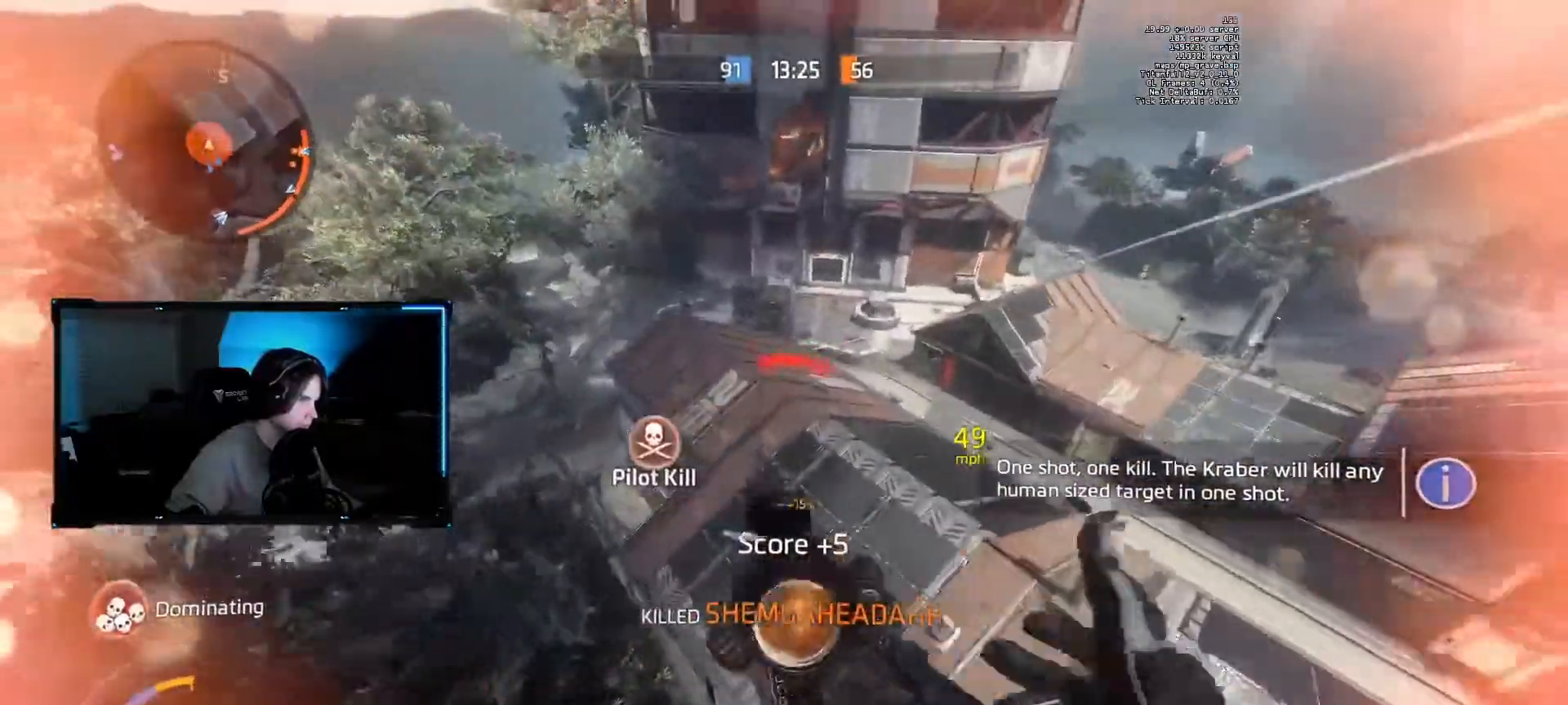
{"keys": [], "mouse": ["mb5"], "events": [[367, "d", "up"]]}
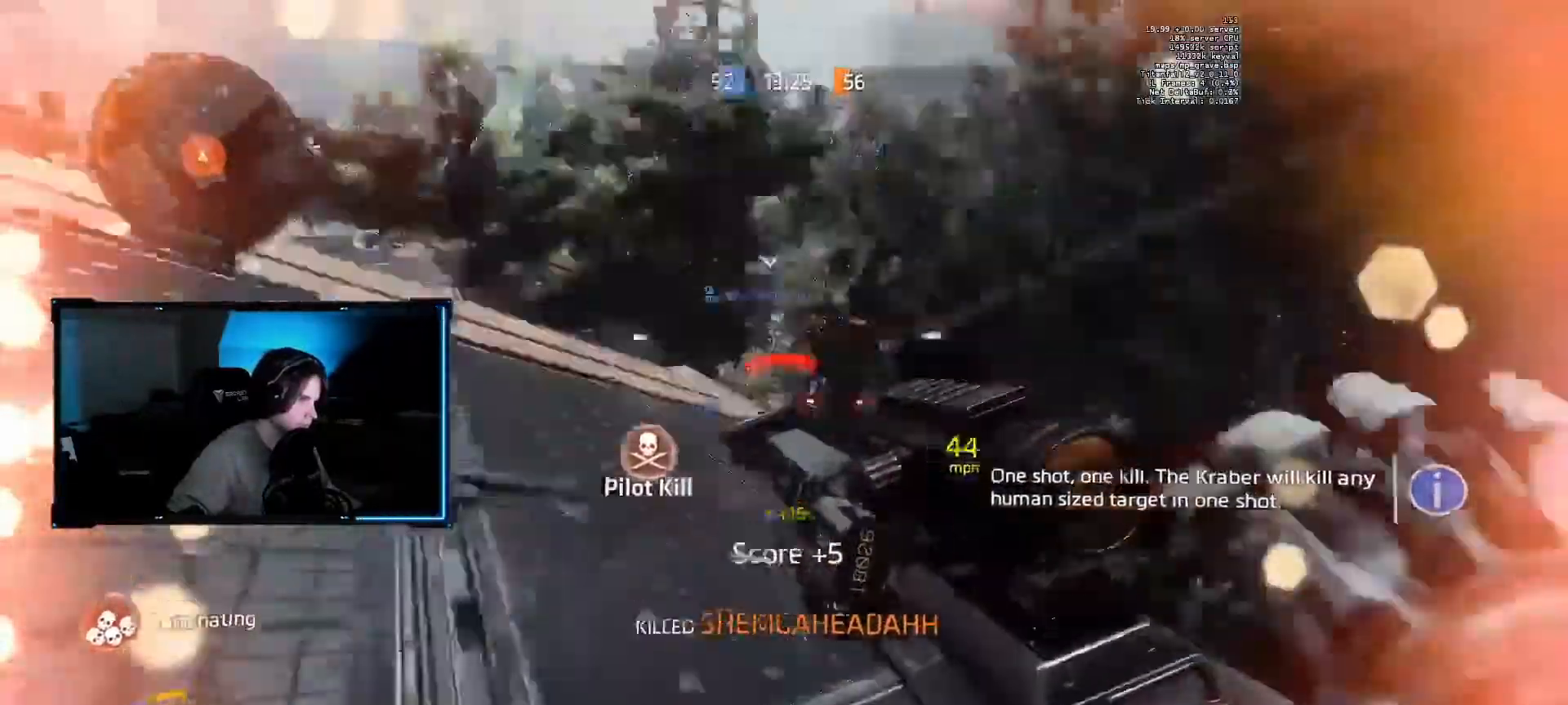
{"keys": ["d", "shift", "space", "w"], "mouse": ["right", "mb5"], "events": [[100, "space", "down"], [150, "d", "down"], [250, "space", "up"], [250, "w", "down"], [283, "shift", "down"], [383, "space", "down"], [483, "mouse_right", "down"]]}
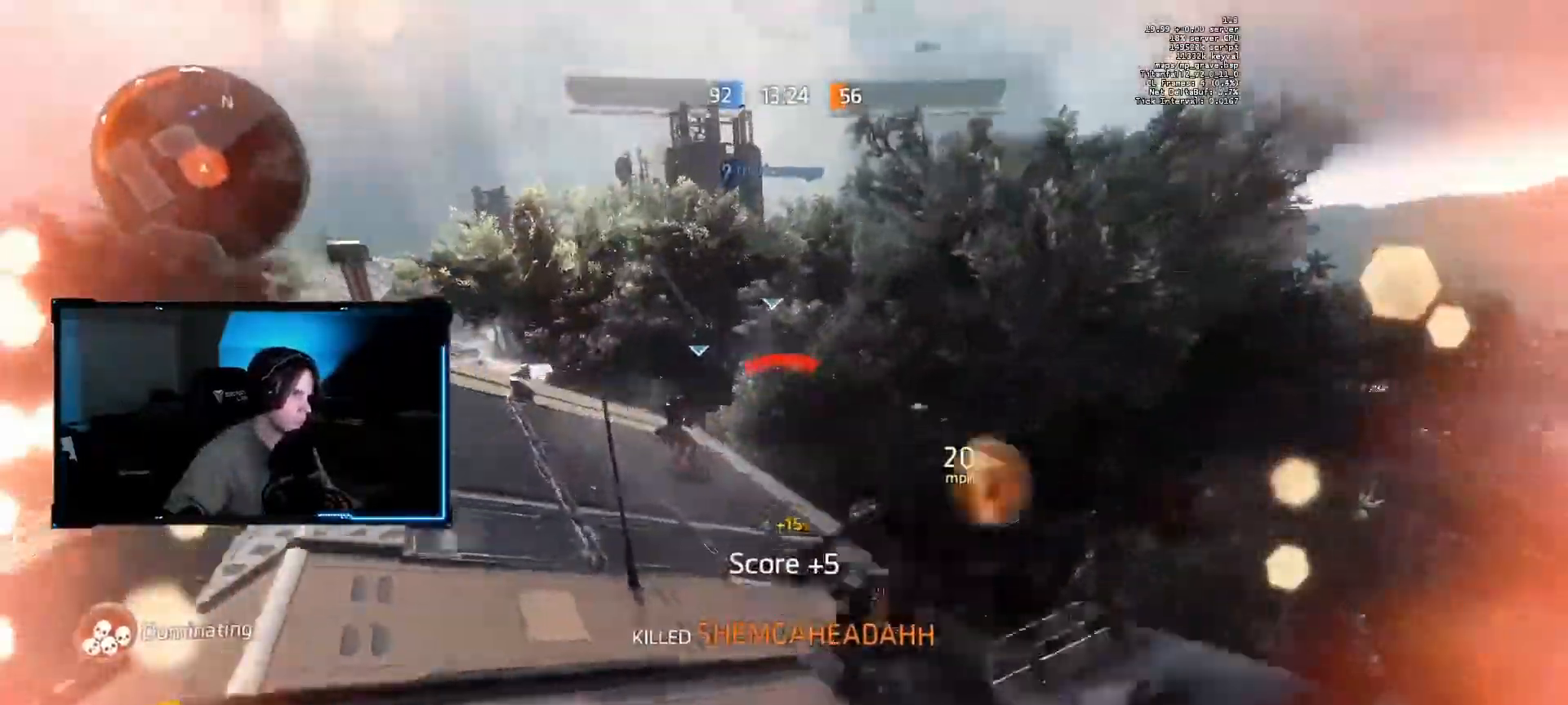
{"keys": ["shift", "w"], "mouse": ["right", "mb5"], "events": [[33, "space", "up"], [67, "a", "down"], [67, "d", "up"], [300, "a", "up"]]}
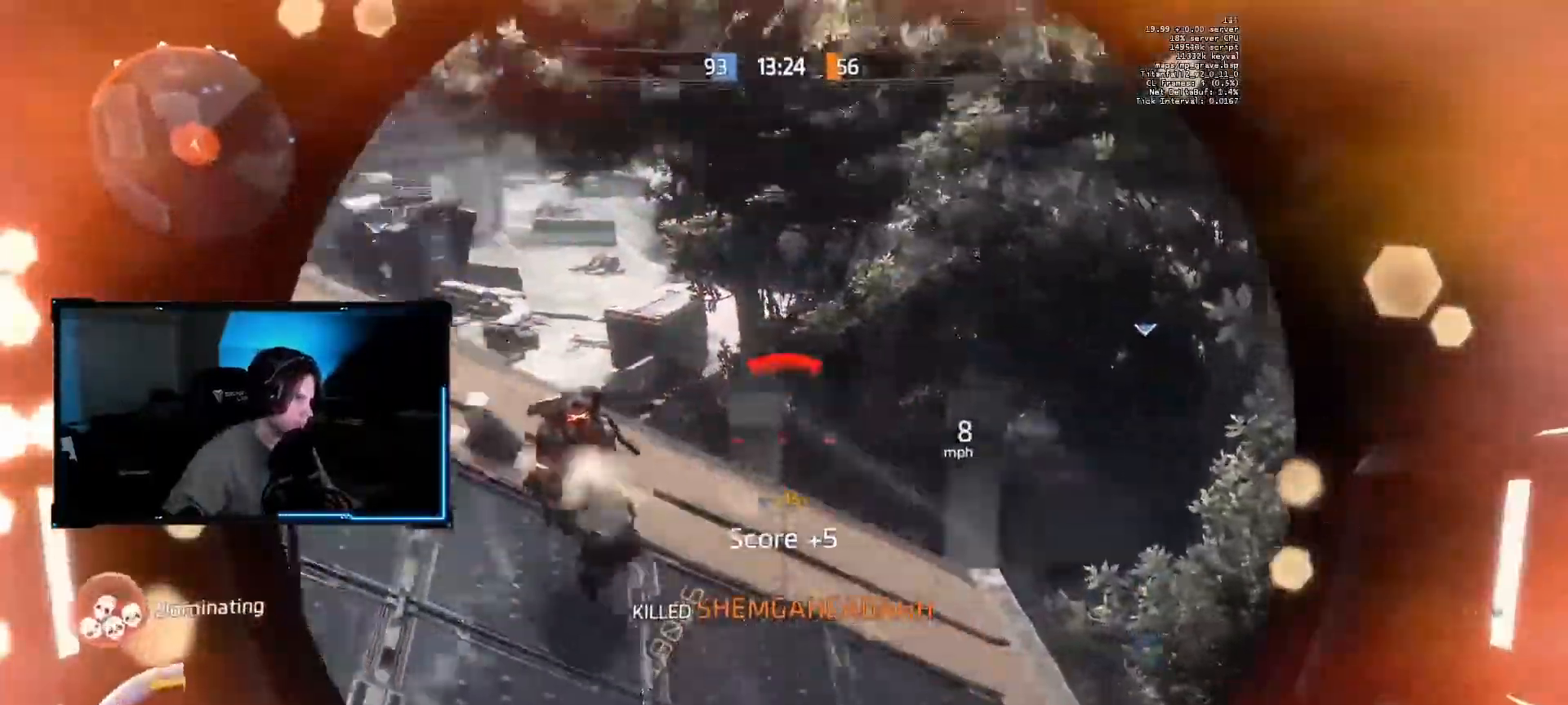
{"keys": ["shift", "w"], "mouse": [], "events": [[133, "mouse_left", "down"], [233, "d", "down"], [233, "mouse_right", "up"], [283, "mouse_mb5", "up"], [317, "mouse_left", "up"], [417, "d", "up"]]}
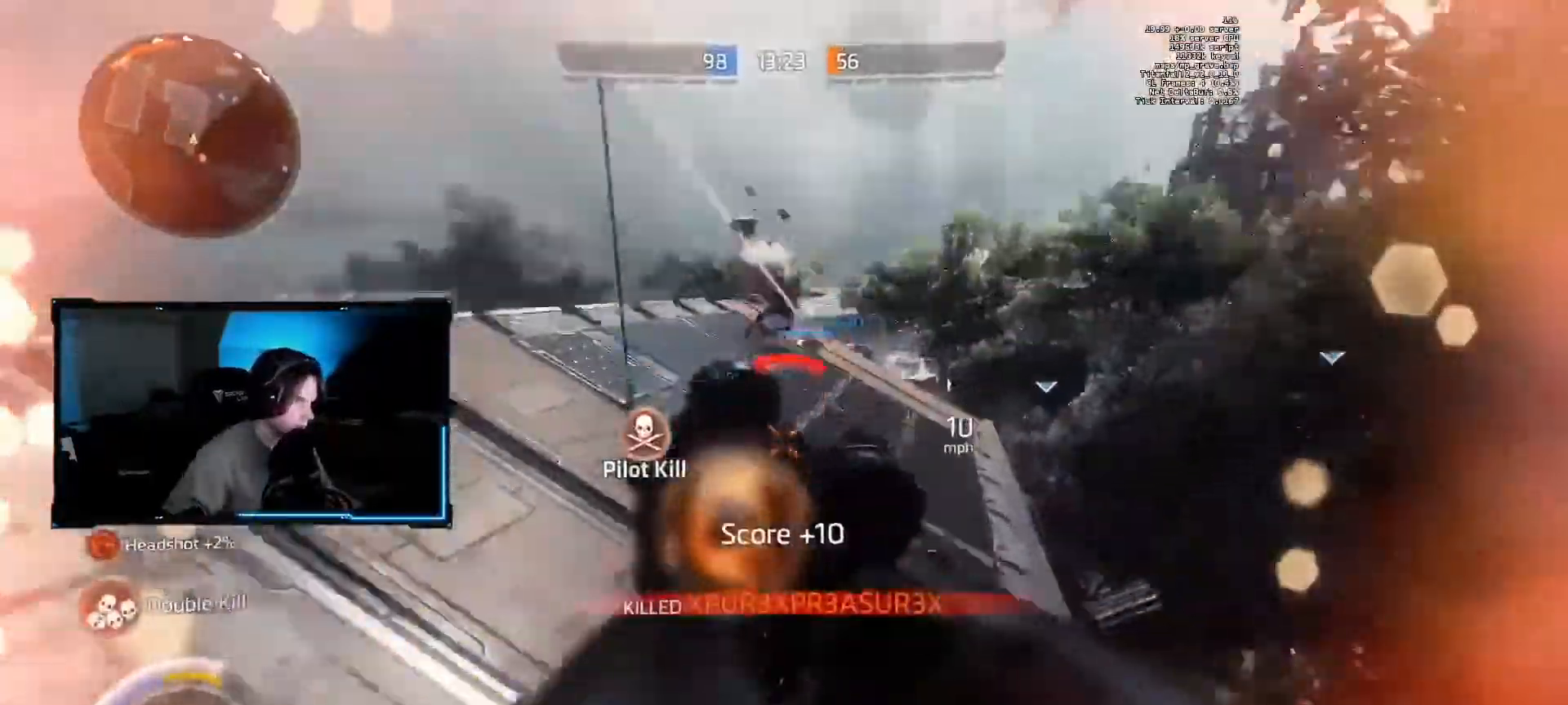
{"keys": ["d", "shift"], "mouse": [], "events": [[17, "a", "down"], [17, "w", "up"], [100, "w", "down"], [150, "a", "up"], [250, "d", "down"], [483, "w", "up"]]}
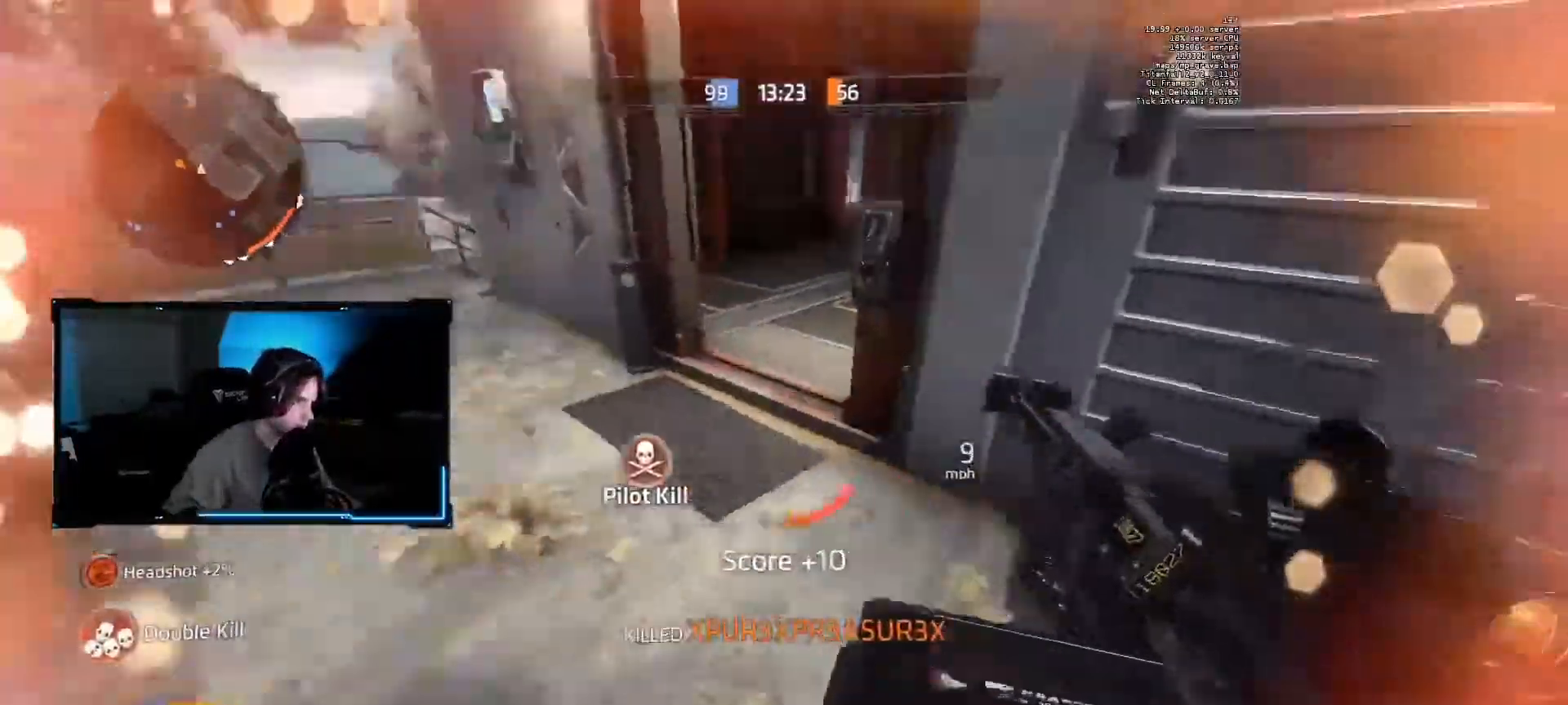
{"keys": ["shift", "w"], "mouse": [], "events": [[33, "a", "down"], [33, "w", "down"], [67, "a", "up"], [217, "space", "down"], [350, "space", "up"], [500, "d", "up"]]}
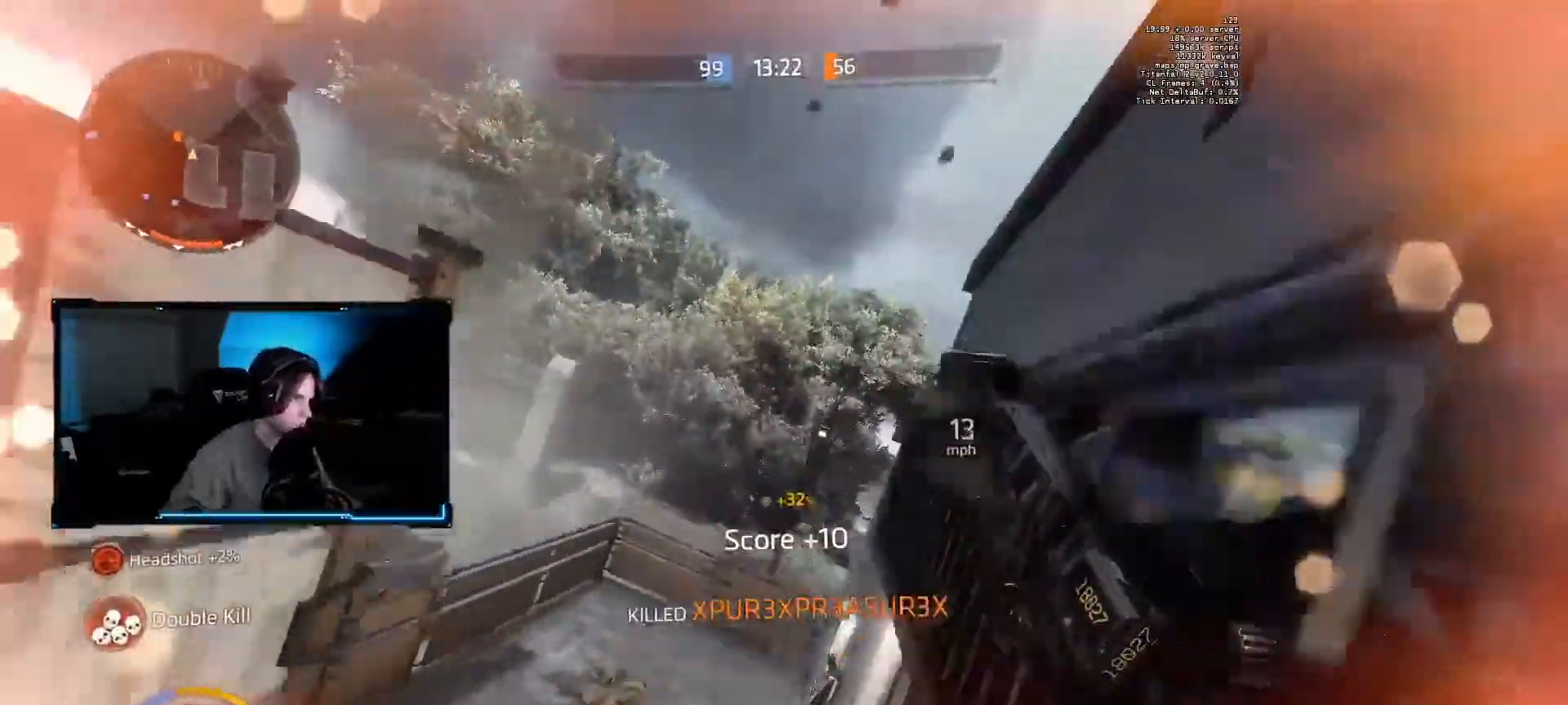
{"keys": ["a", "s", "shift"], "mouse": ["mb5"], "events": [[133, "space", "down"], [183, "a", "down"], [233, "w", "up"], [283, "mouse_mb5", "down"], [283, "space", "up"], [367, "s", "down"]]}